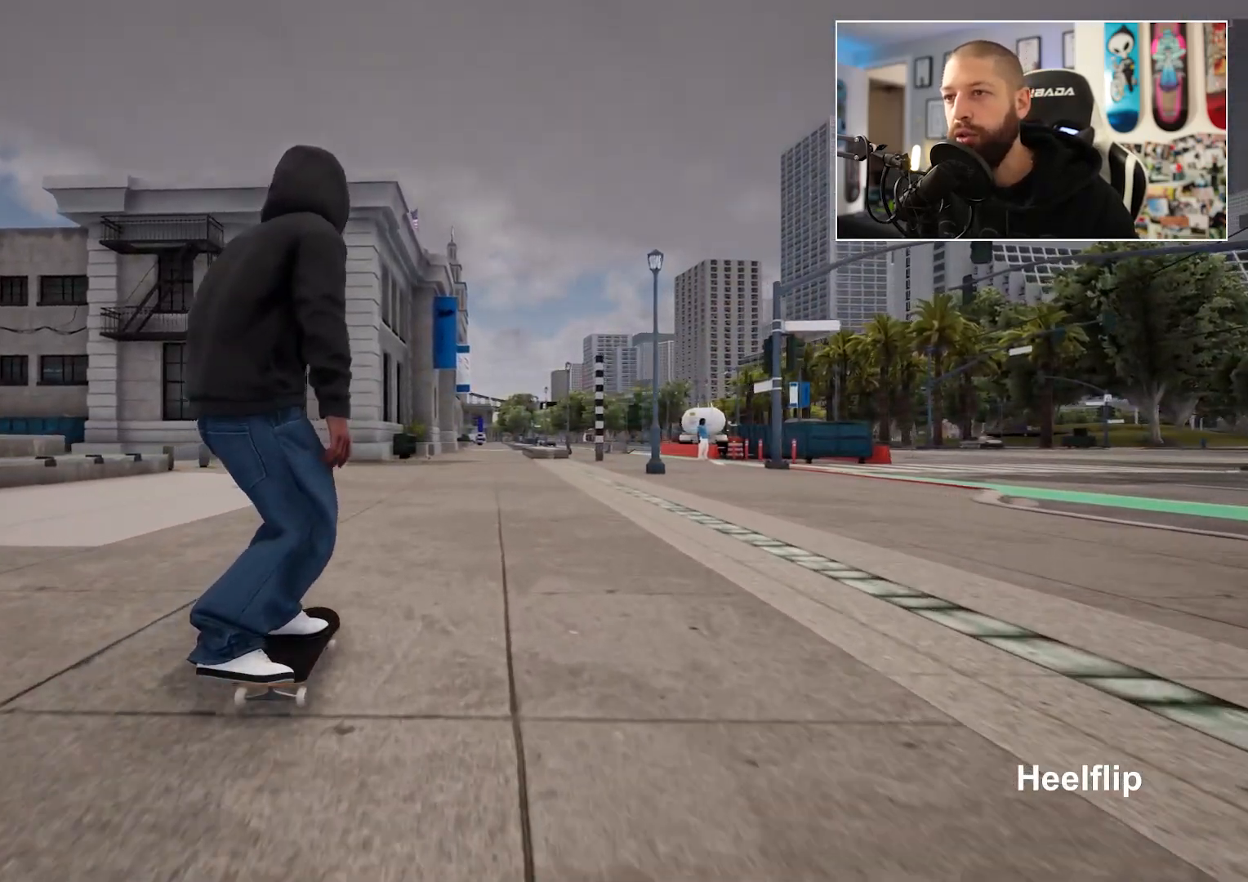
Gameplay with a controller (Xbox layout); each line is a JSON object with the inputs held at the frame after it. "events" lists button and stick changes between this image and that frame as [ms after this image, input, new state], when the widget could be followed in between.
{"buttons": [], "left_stick": "left", "right_stick": "center", "events": [[400, "left_stick", "left"], [417, "right_stick", "center"]]}
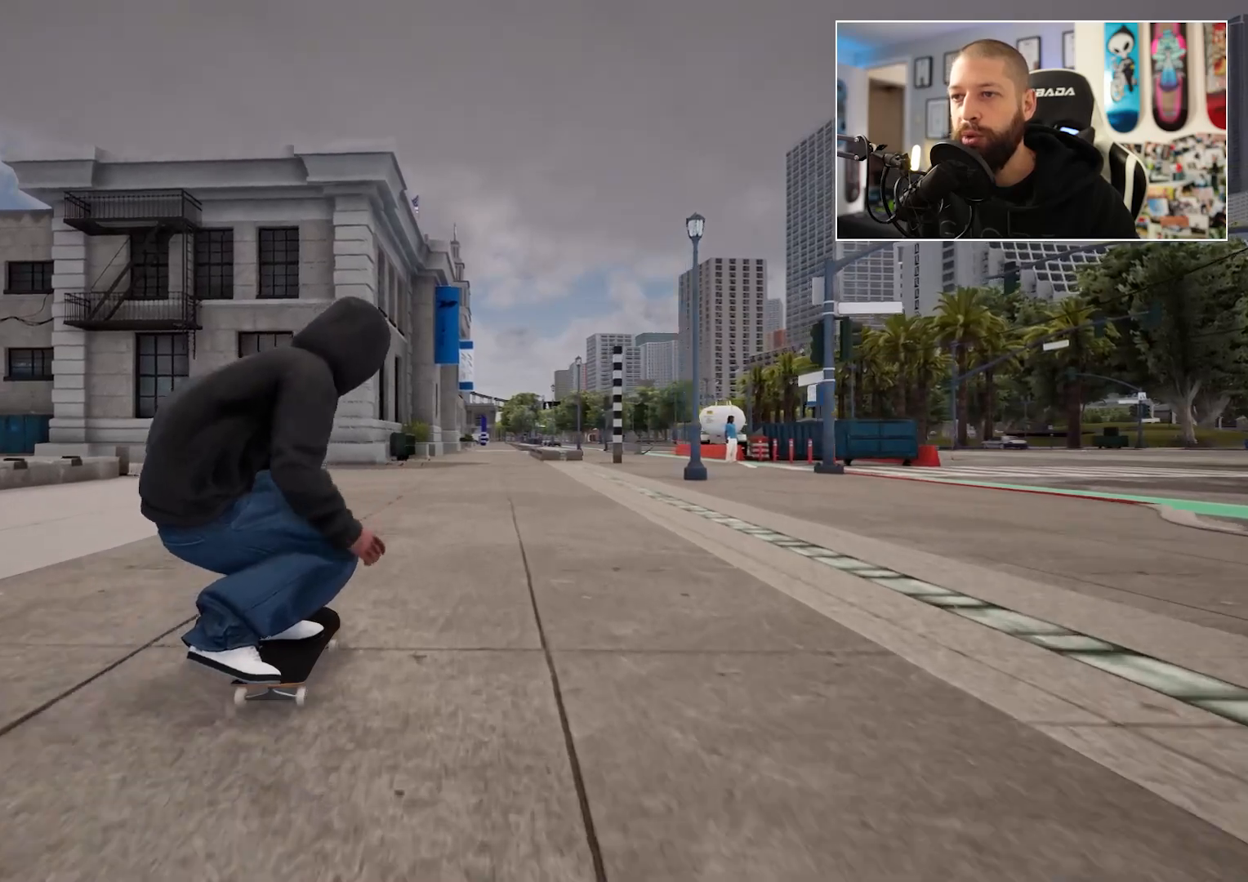
{"buttons": [], "left_stick": "center", "right_stick": "down", "events": [[67, "left_stick", "center"], [400, "right_stick", "down"]]}
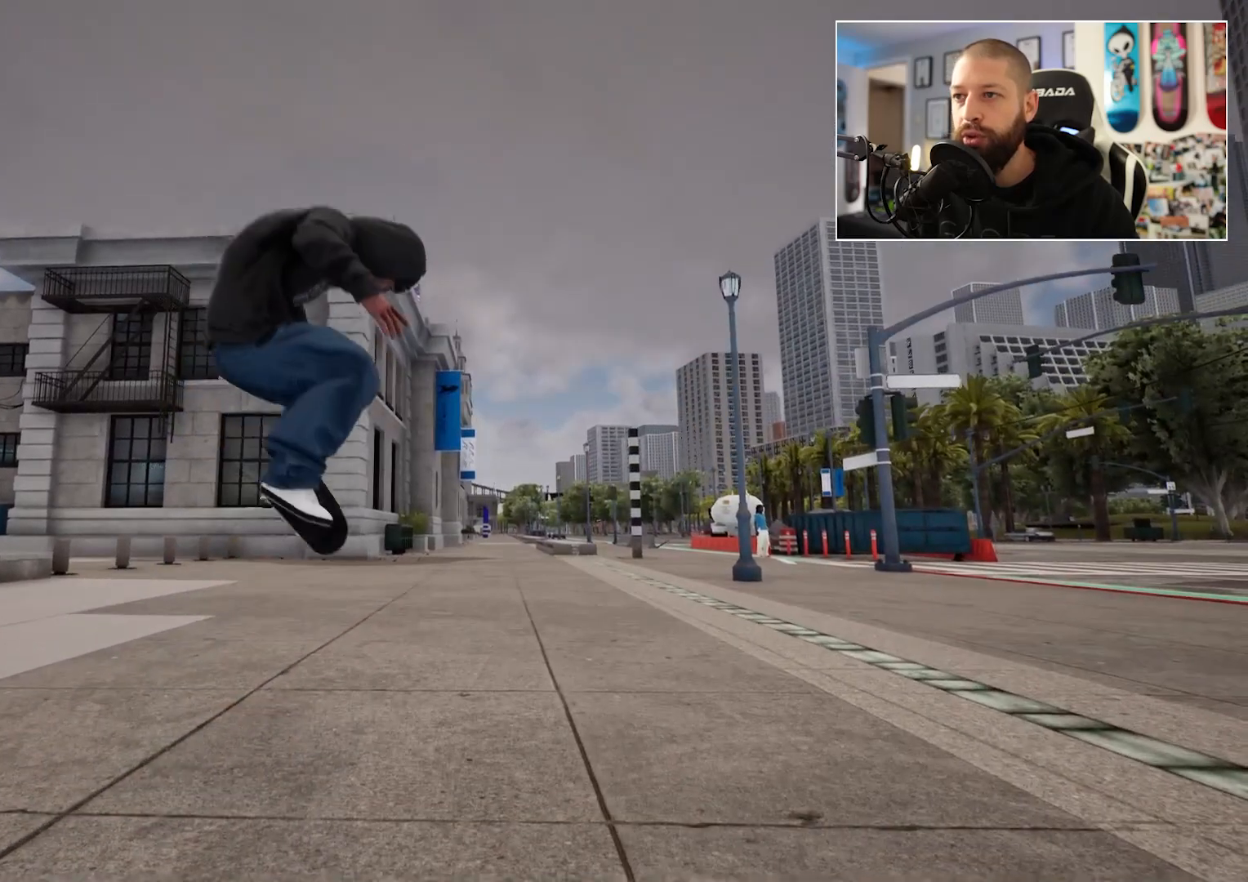
{"buttons": [], "left_stick": "center", "right_stick": "center", "events": [[17, "right_stick", "center"]]}
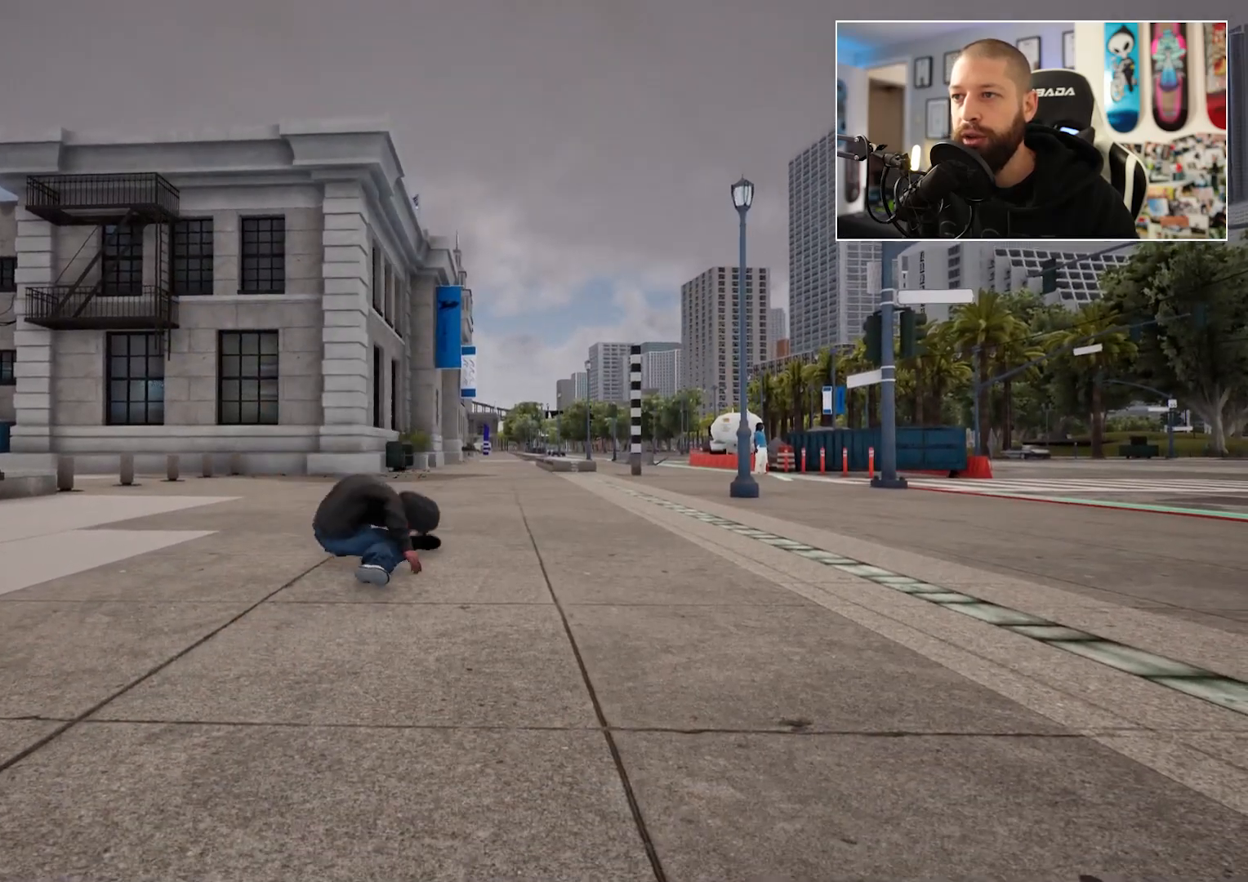
{"buttons": ["DPAD_UP"], "left_stick": "center", "right_stick": "center", "events": [[500, "DPAD_UP", "down"]]}
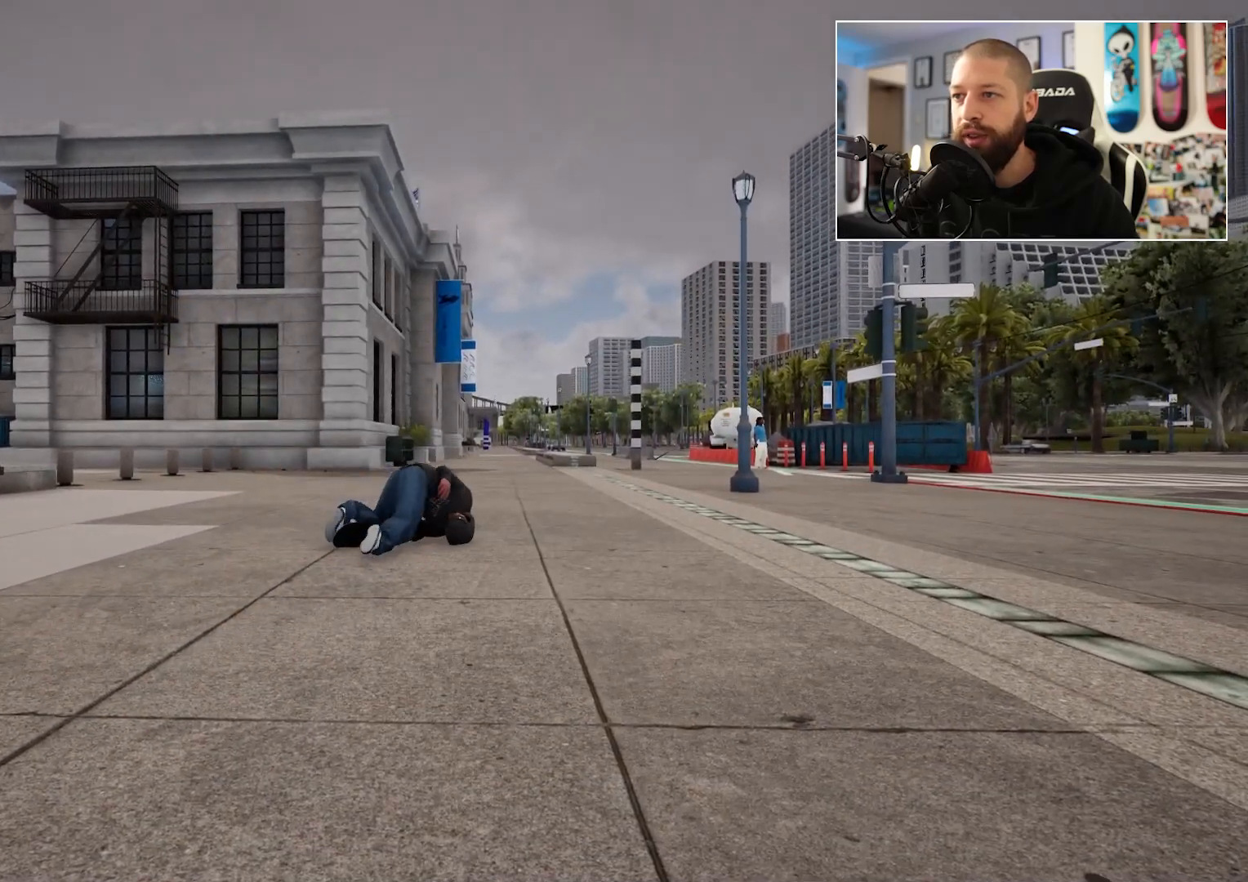
{"buttons": [], "left_stick": "center", "right_stick": "center", "events": [[400, "DPAD_UP", "up"]]}
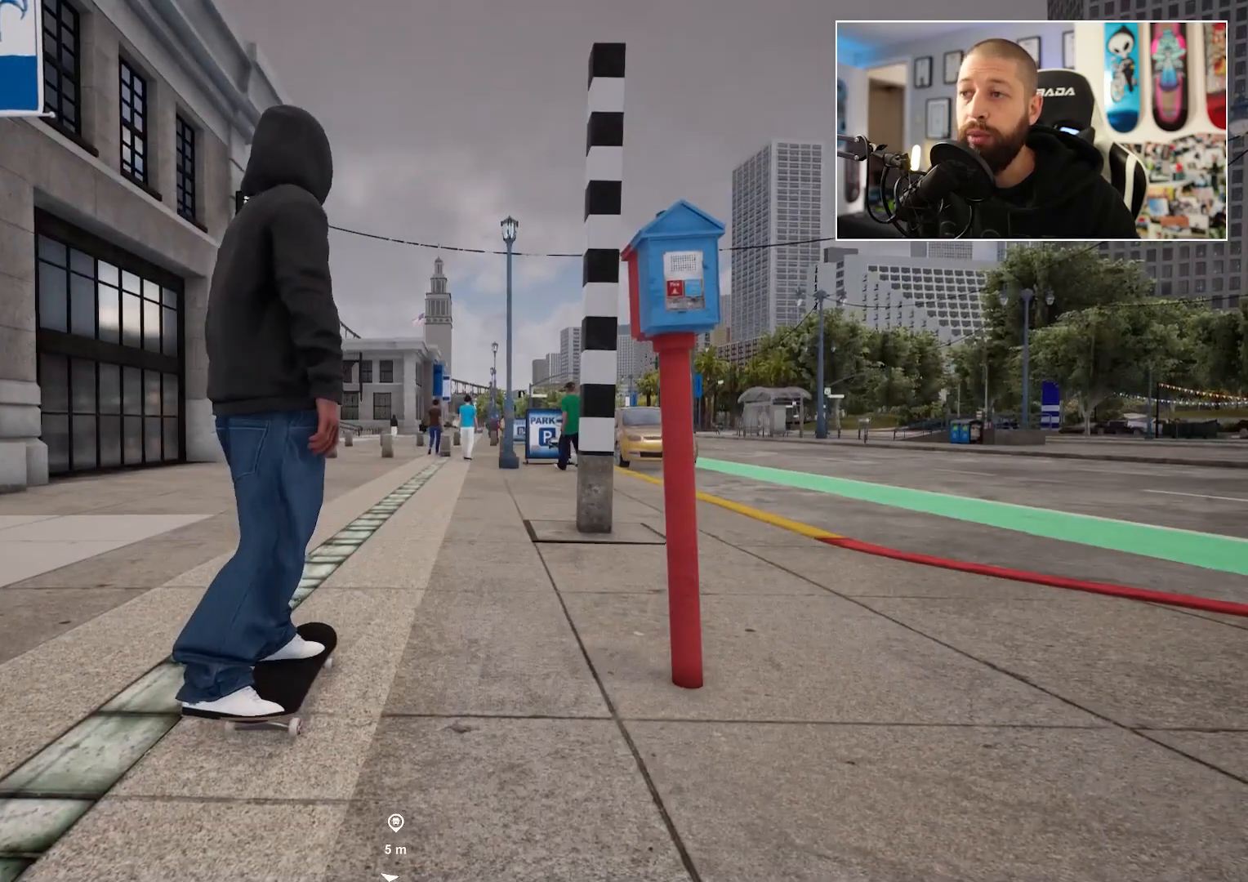
{"buttons": ["A"], "left_stick": "center", "right_stick": "center", "events": [[233, "A", "down"]]}
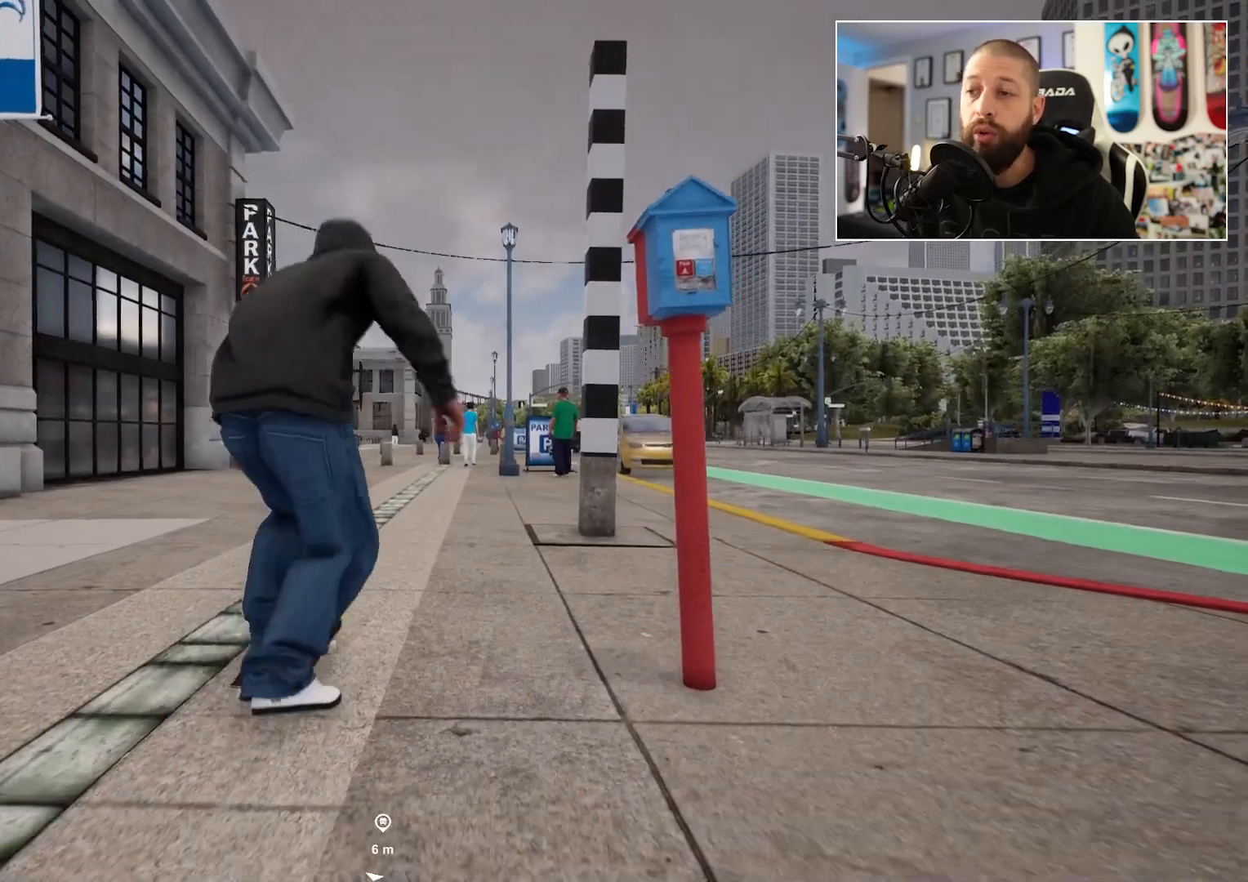
{"buttons": ["A"], "left_stick": "center", "right_stick": "center", "events": [[283, "L2", "down"], [417, "L2", "up"]]}
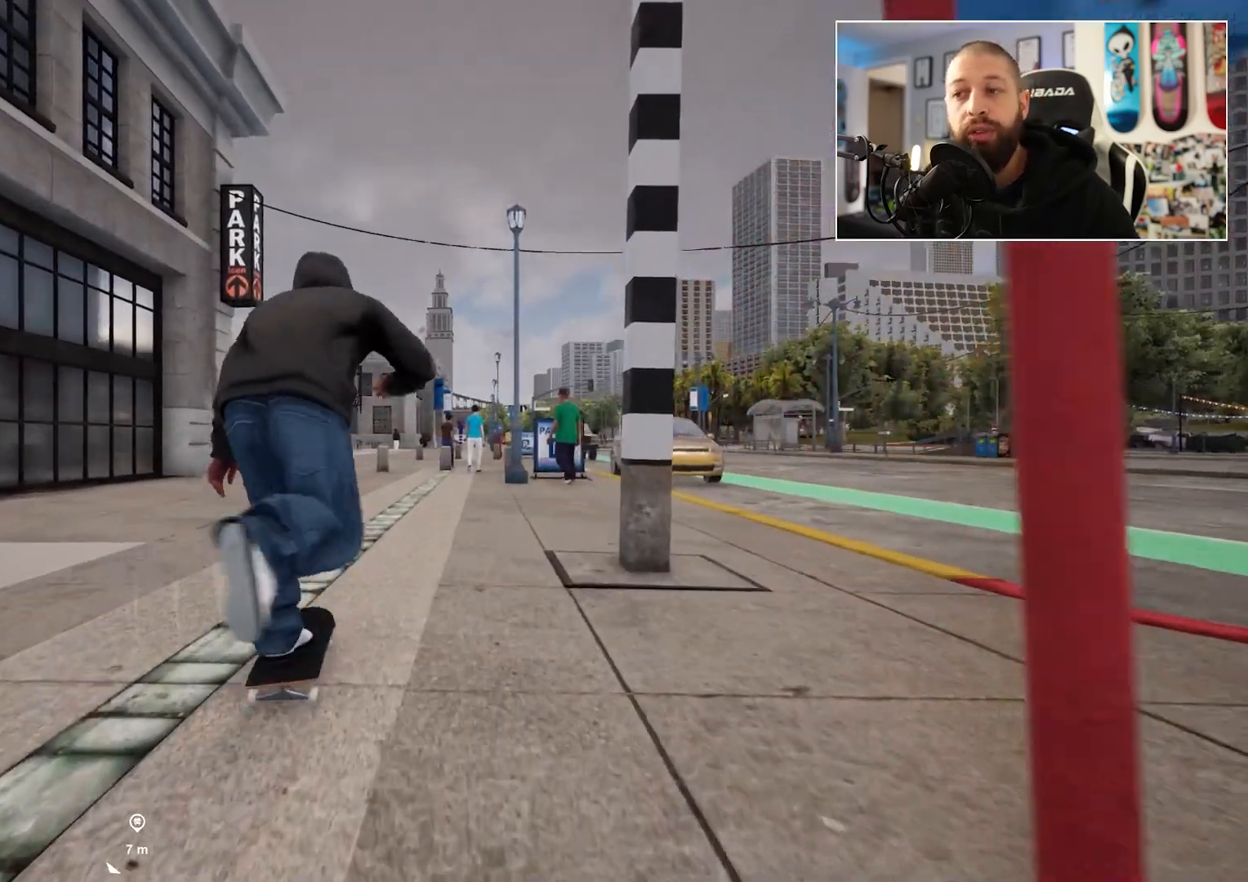
{"buttons": [], "left_stick": "center", "right_stick": "center", "events": [[317, "A", "up"]]}
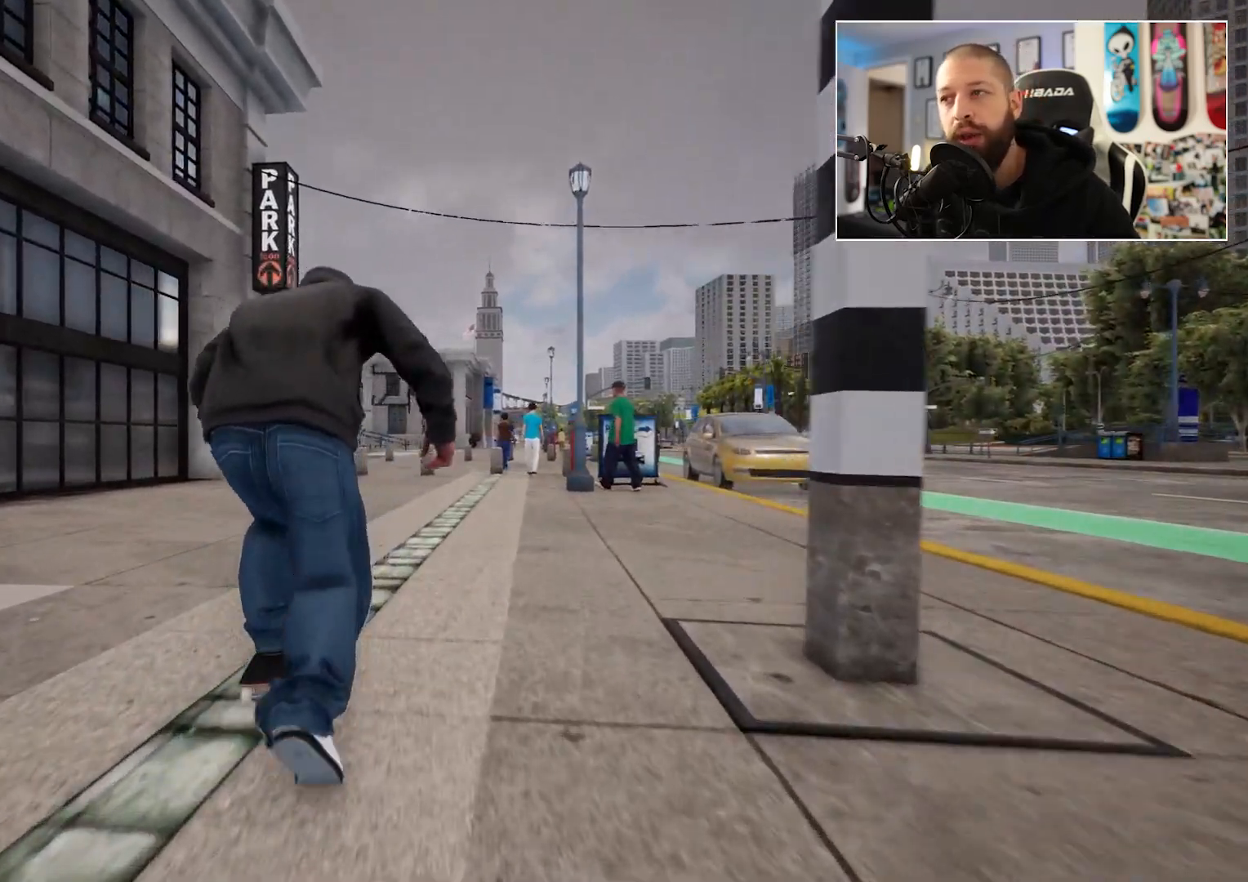
{"buttons": [], "left_stick": "center", "right_stick": "center", "events": []}
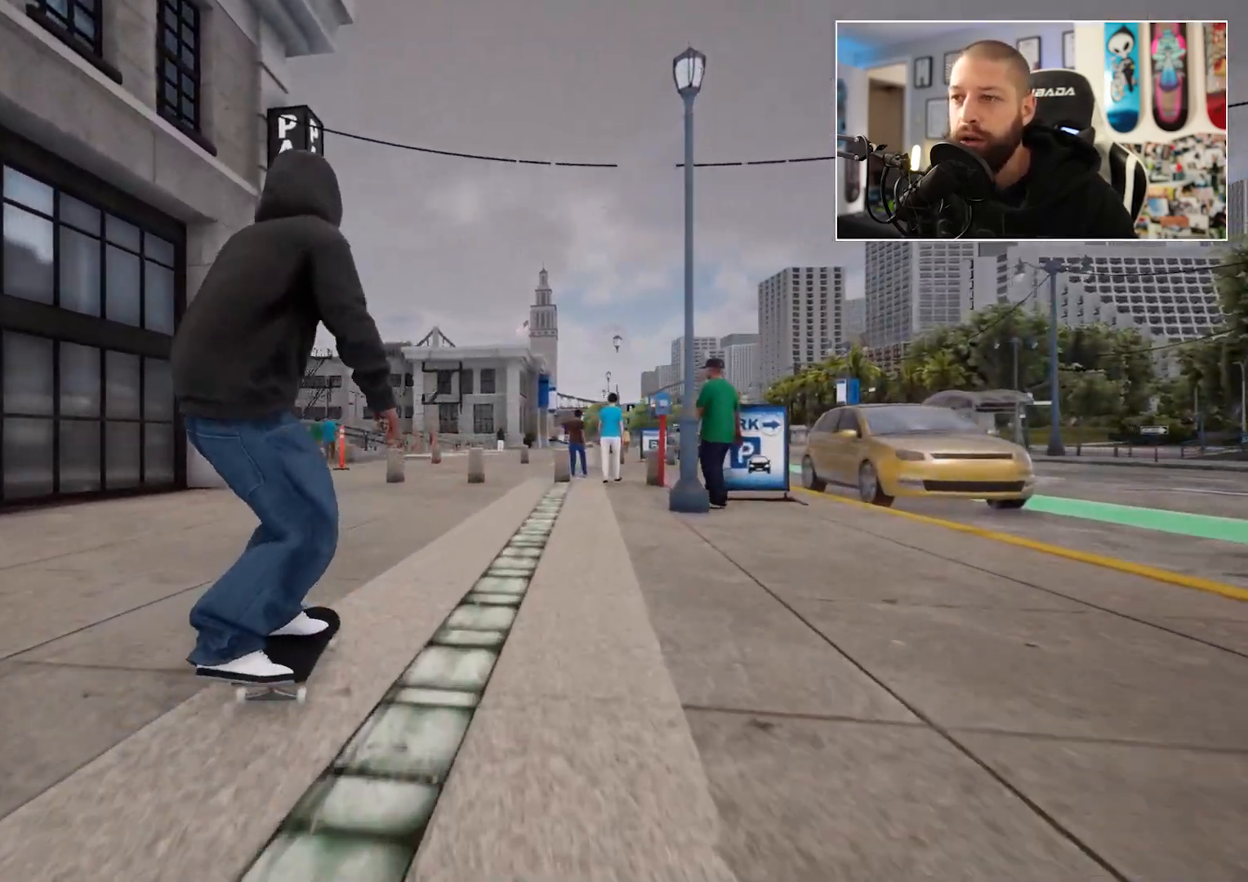
{"buttons": [], "left_stick": "center", "right_stick": "center", "events": []}
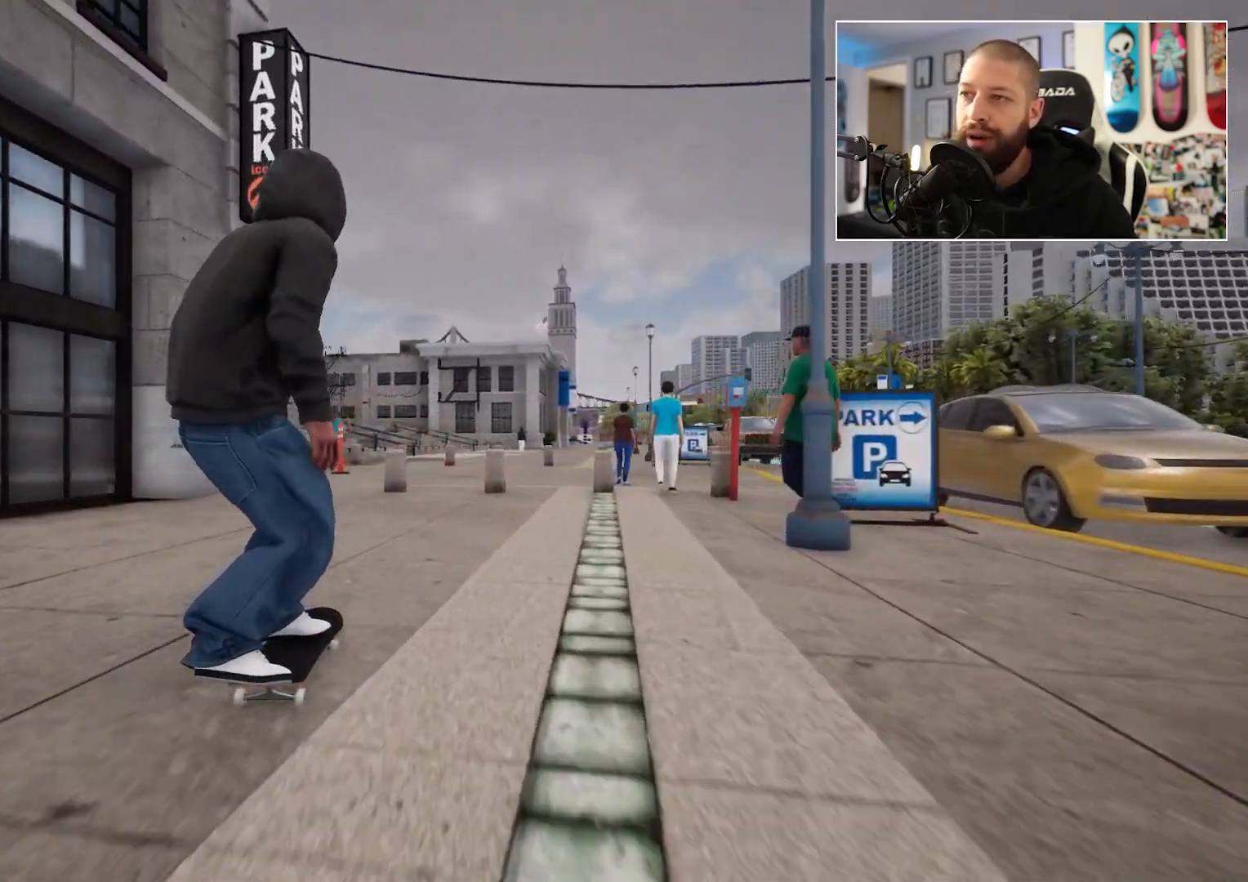
{"buttons": [], "left_stick": "center", "right_stick": "center", "events": [[33, "R2", "down"], [100, "R2", "up"]]}
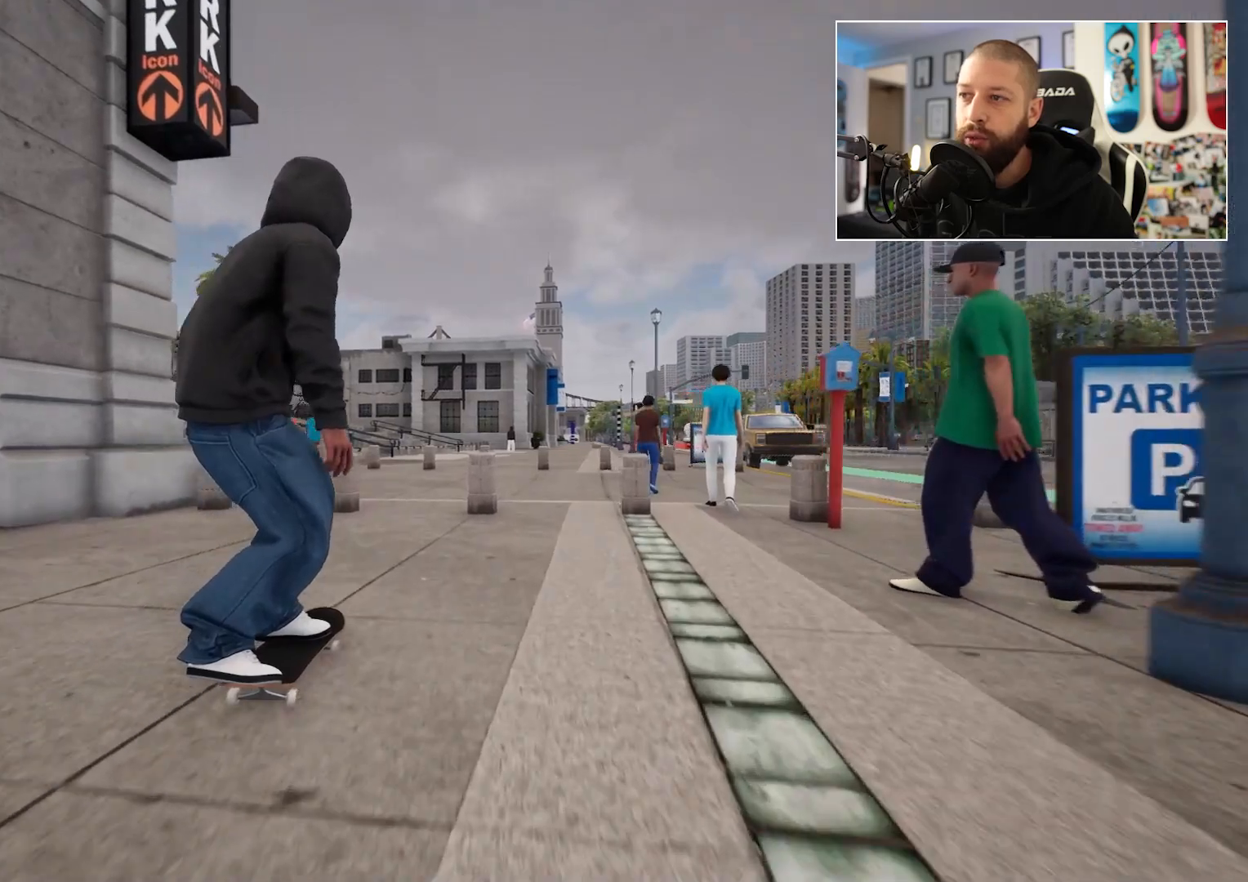
{"buttons": [], "left_stick": "center", "right_stick": "center", "events": [[100, "L2", "down"], [167, "L2", "up"]]}
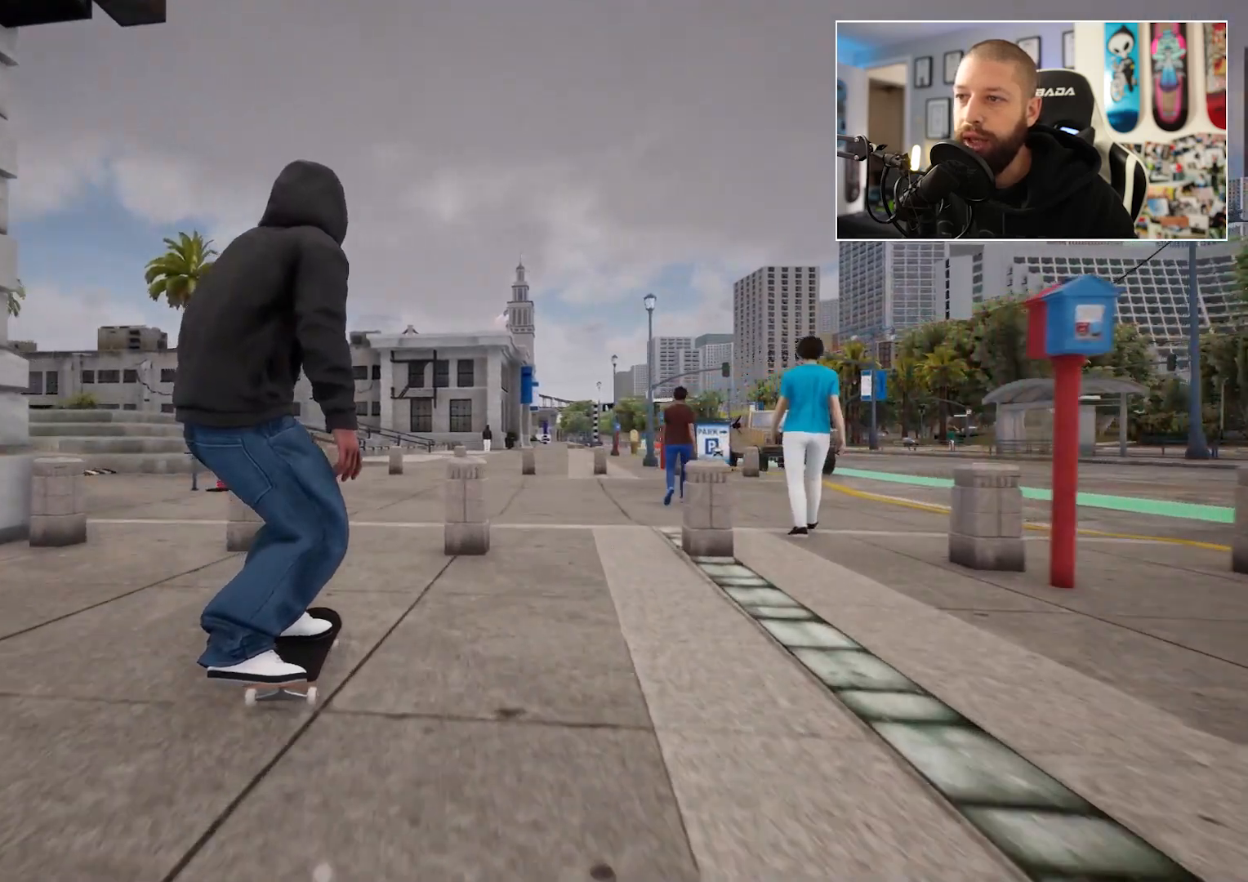
{"buttons": [], "left_stick": "center", "right_stick": "center", "events": [[183, "right_stick", "down"], [500, "right_stick", "center"]]}
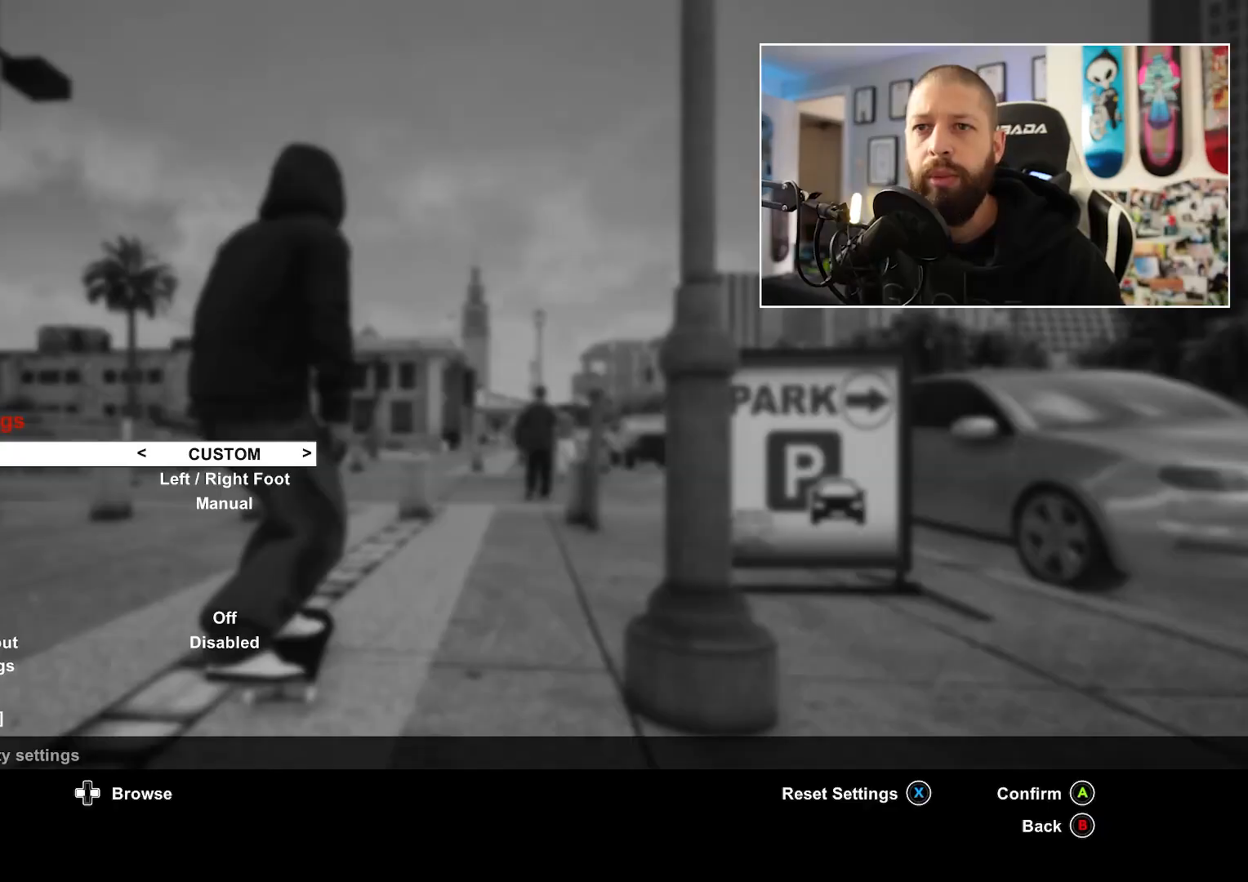
{"buttons": [], "left_stick": "center", "right_stick": "center", "events": [[417, "DPAD_DOWN", "down"], [433, "DPAD_DOWN", "up"]]}
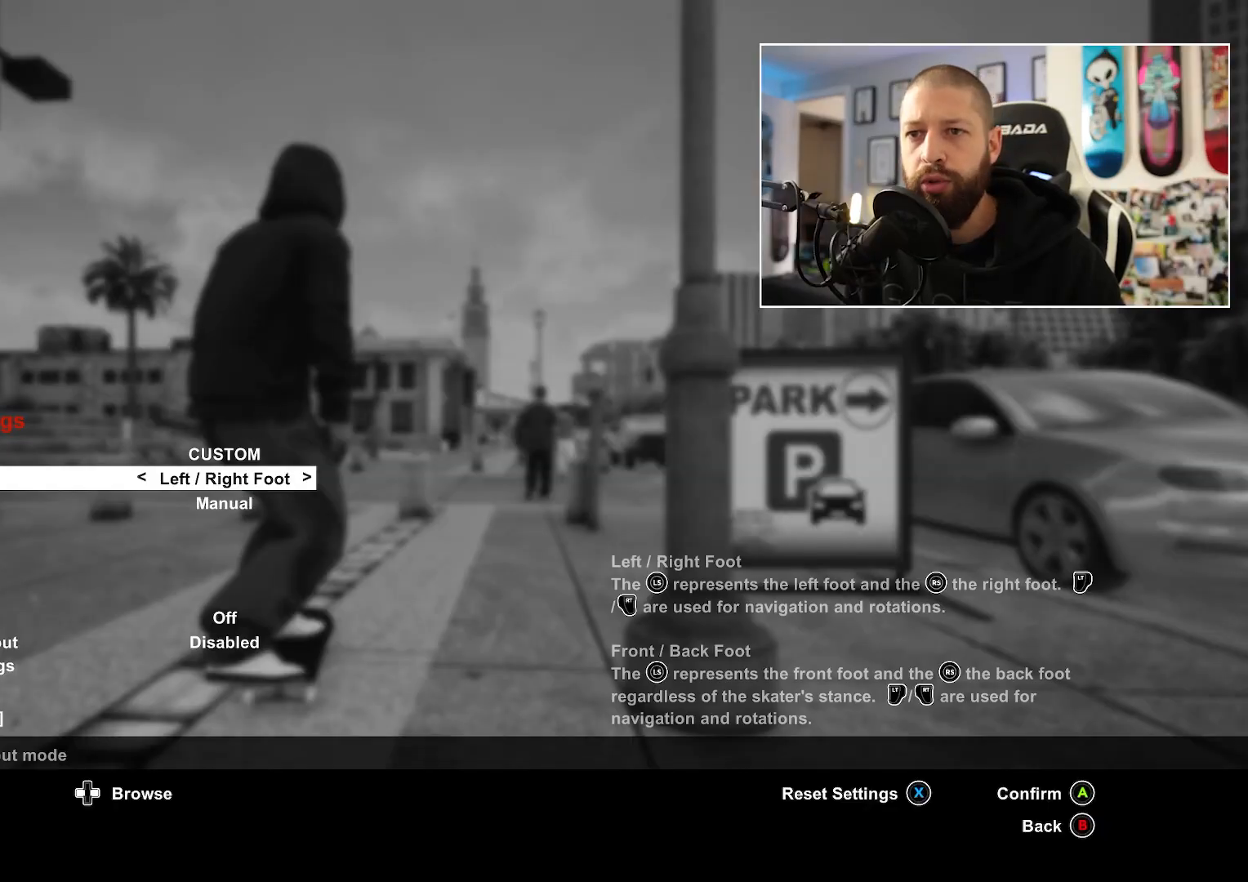
{"buttons": [], "left_stick": "center", "right_stick": "center", "events": [[33, "DPAD_DOWN", "down"], [133, "DPAD_DOWN", "up"], [233, "DPAD_DOWN", "down"], [300, "DPAD_DOWN", "up"], [417, "DPAD_DOWN", "down"], [450, "DPAD_DOWN", "up"]]}
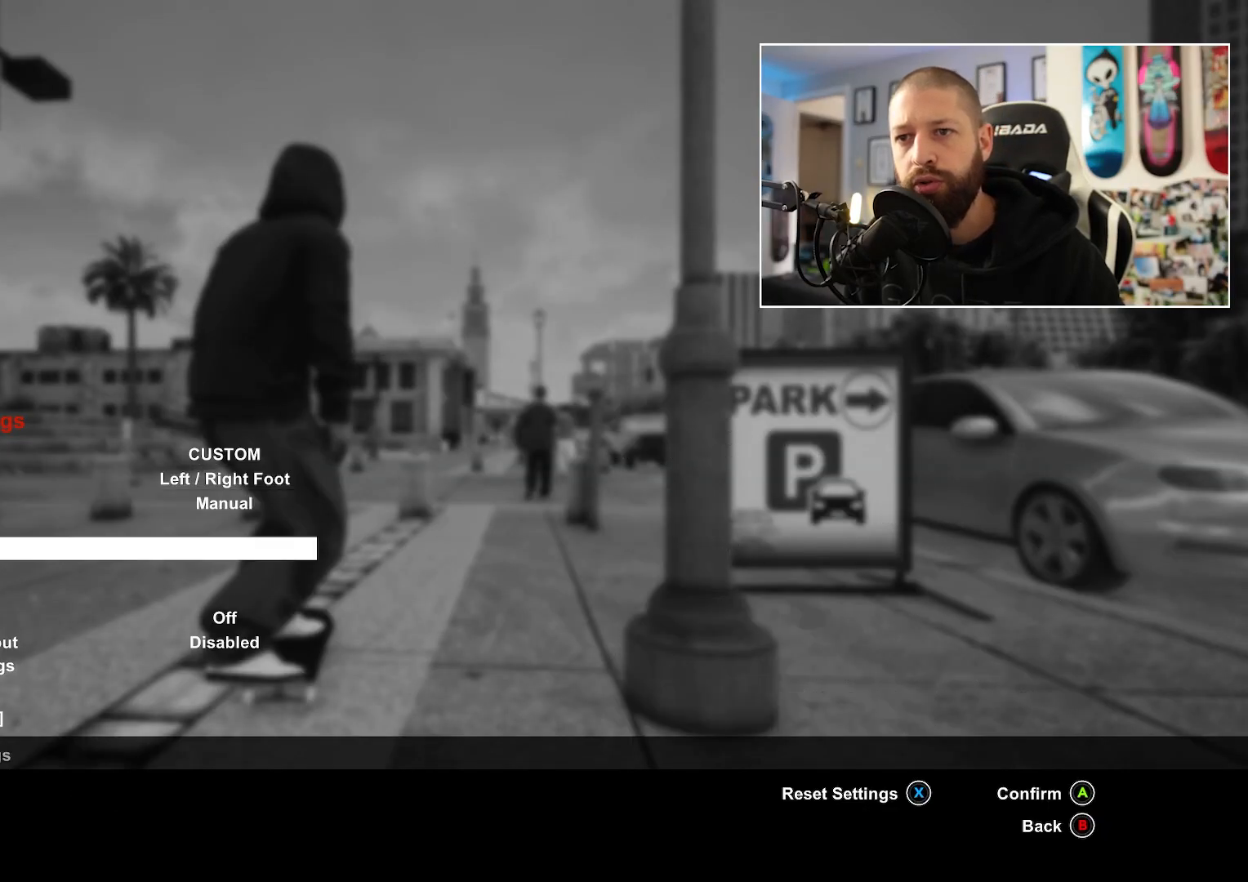
{"buttons": ["DPAD_RIGHT"], "left_stick": "center", "right_stick": "center", "events": [[117, "A", "down"], [200, "A", "up"], [500, "DPAD_RIGHT", "down"]]}
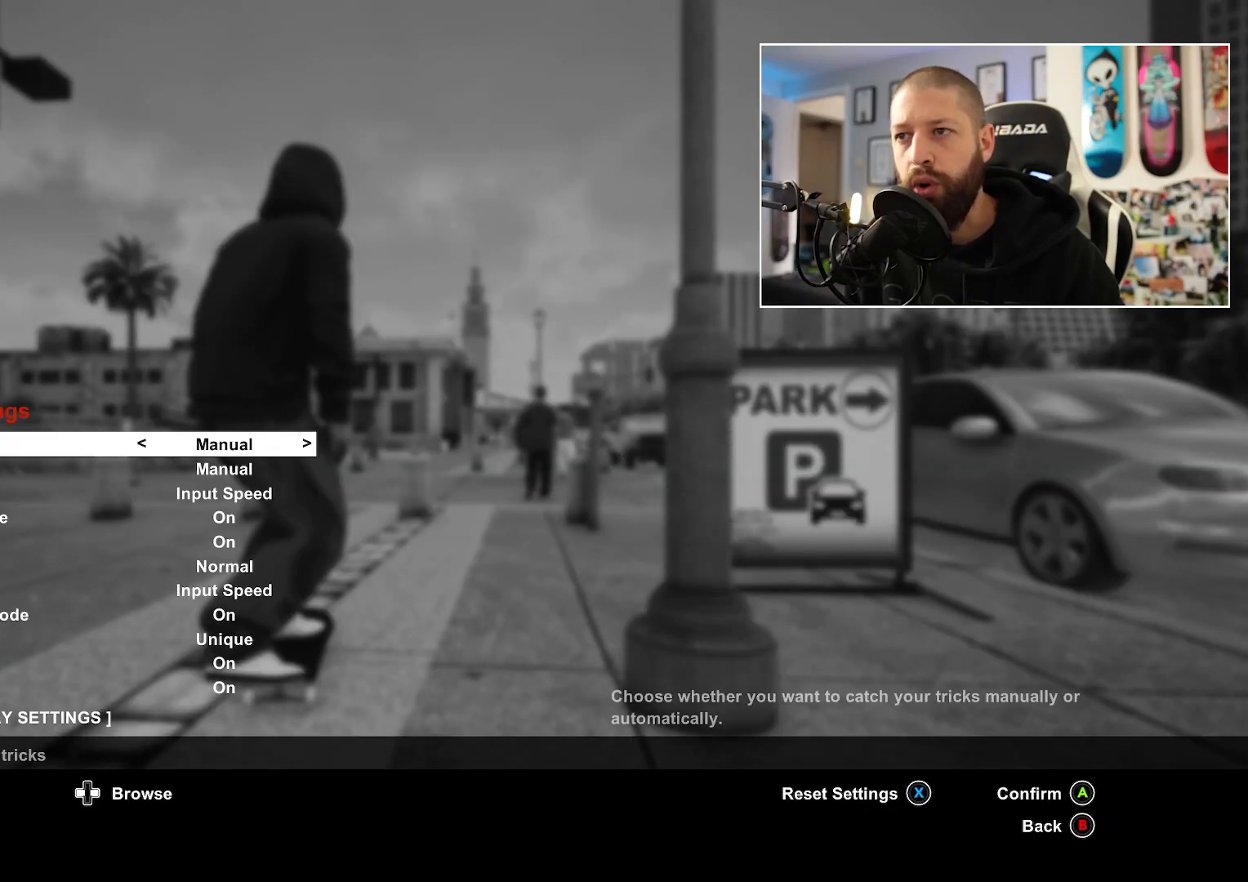
{"buttons": [], "left_stick": "center", "right_stick": "center", "events": [[100, "DPAD_RIGHT", "up"]]}
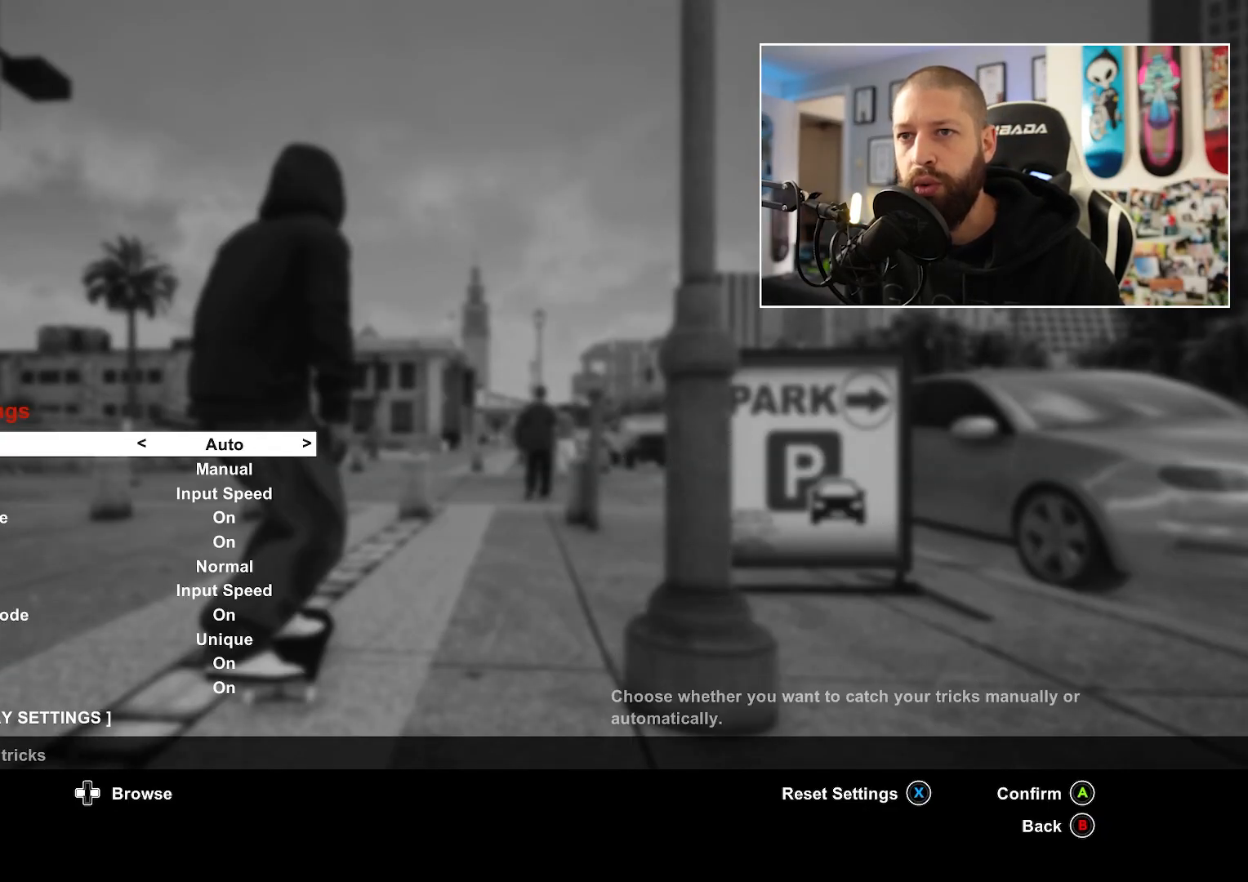
{"buttons": [], "left_stick": "center", "right_stick": "center", "events": []}
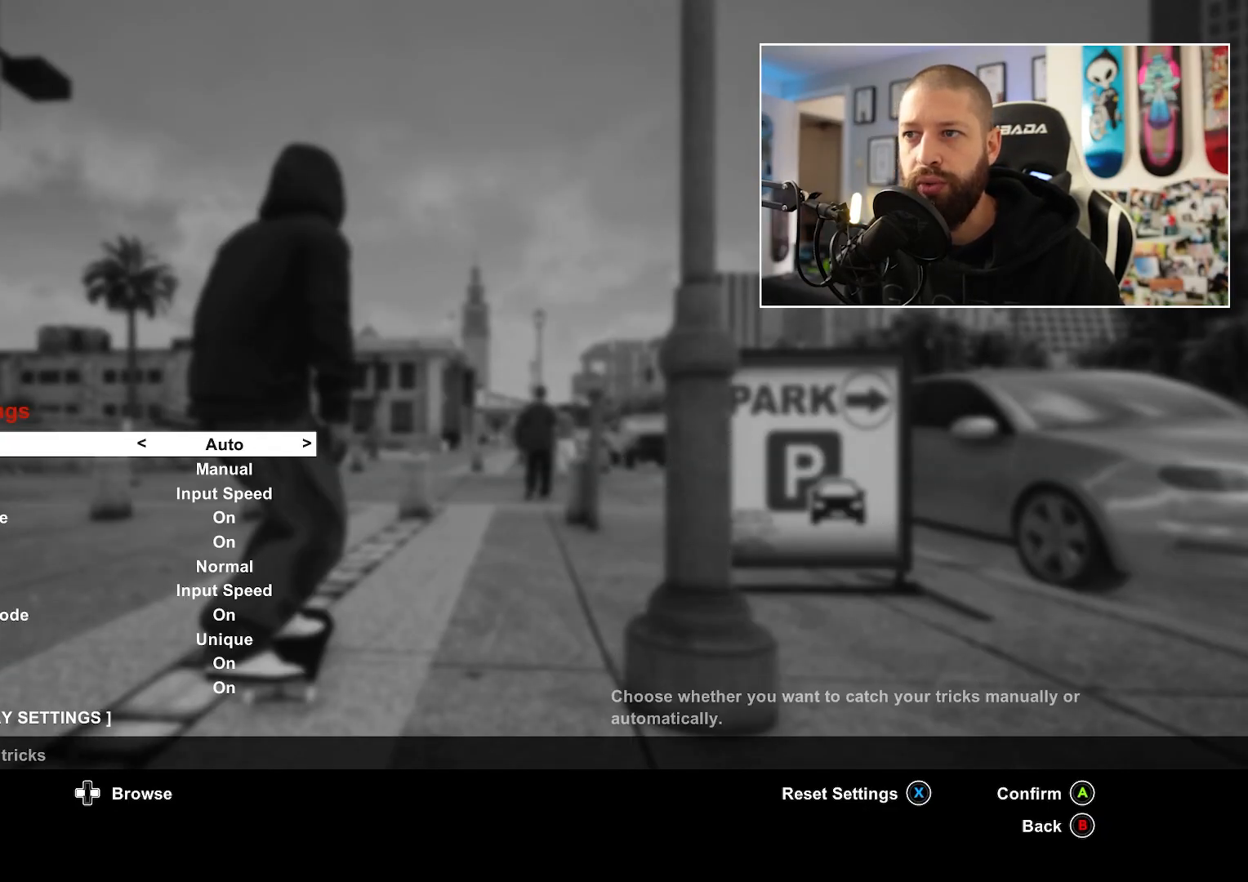
{"buttons": [], "left_stick": "center", "right_stick": "center", "events": []}
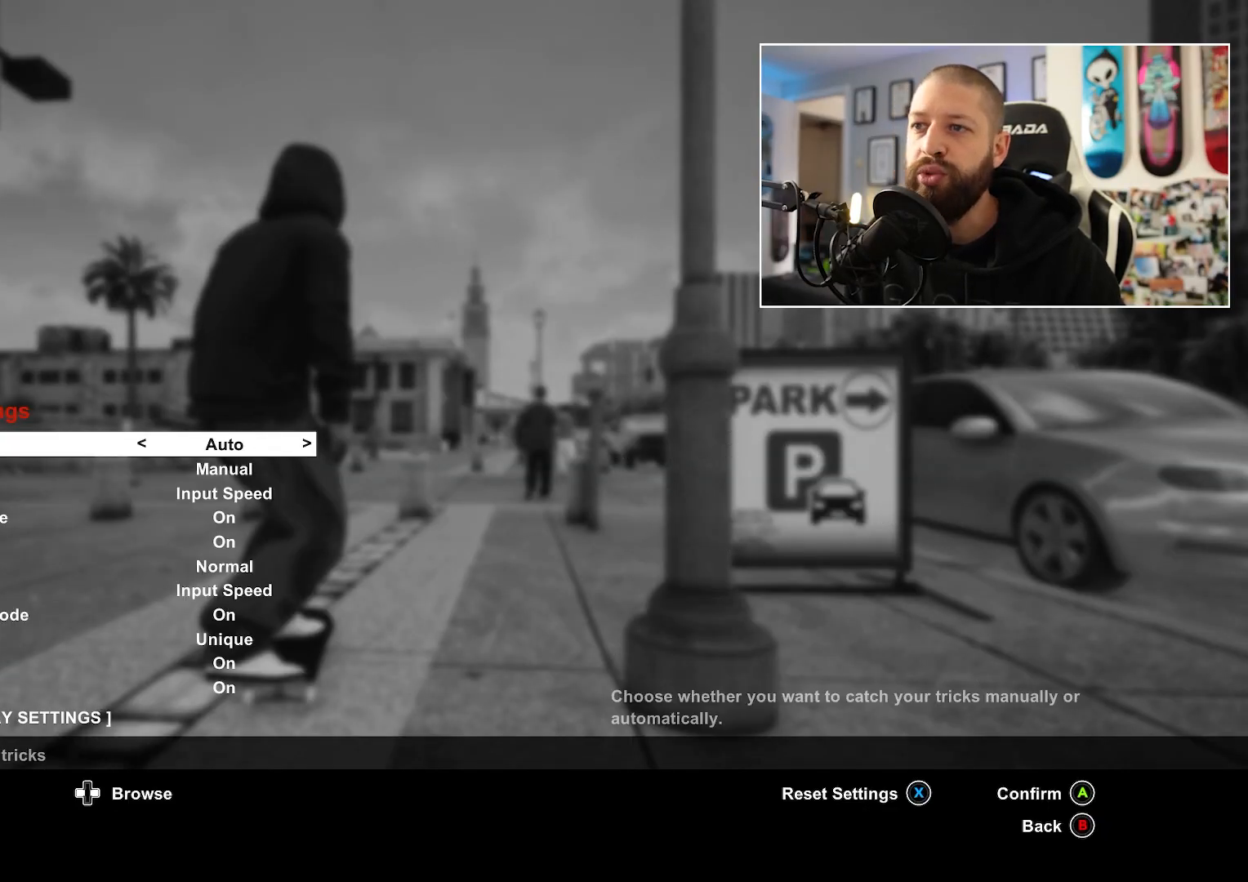
{"buttons": [], "left_stick": "center", "right_stick": "center", "events": []}
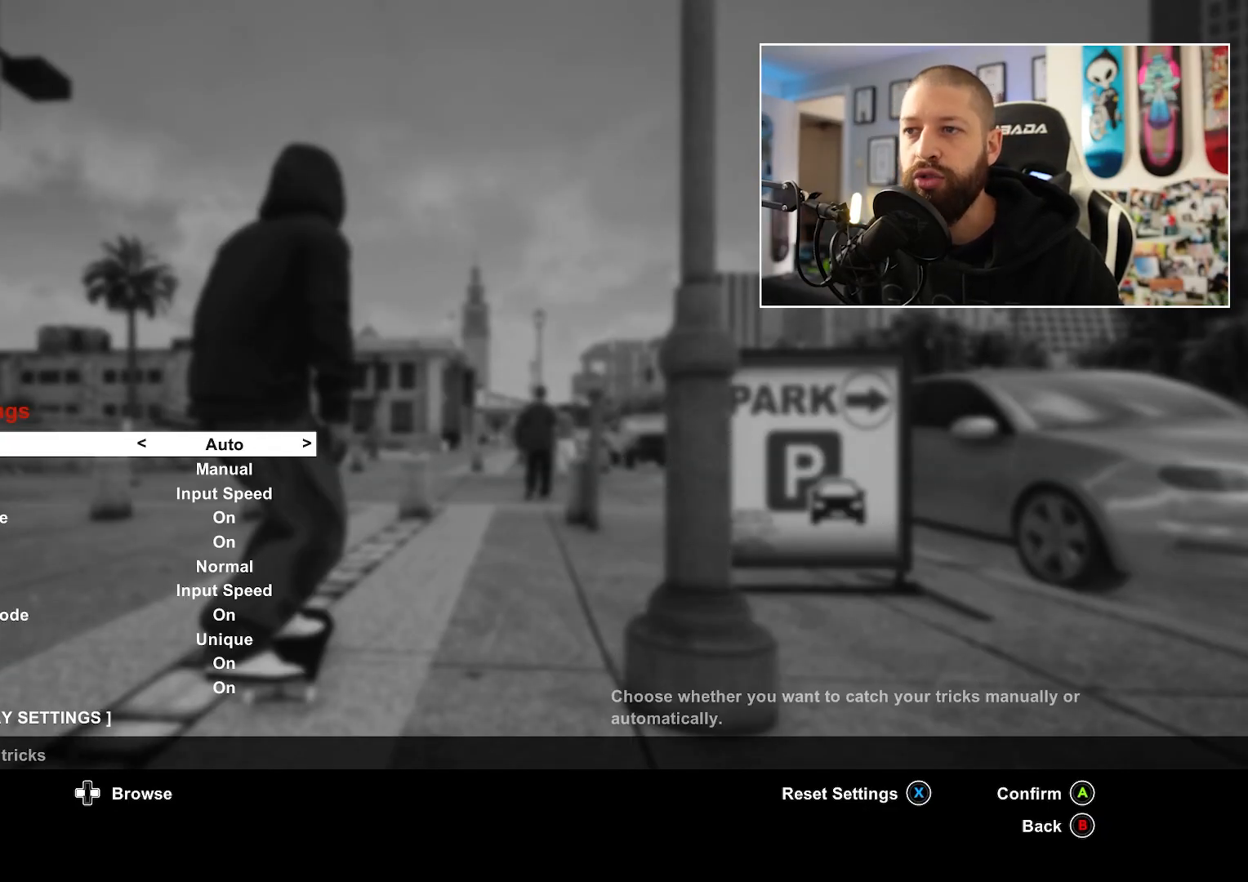
{"buttons": [], "left_stick": "center", "right_stick": "center", "events": []}
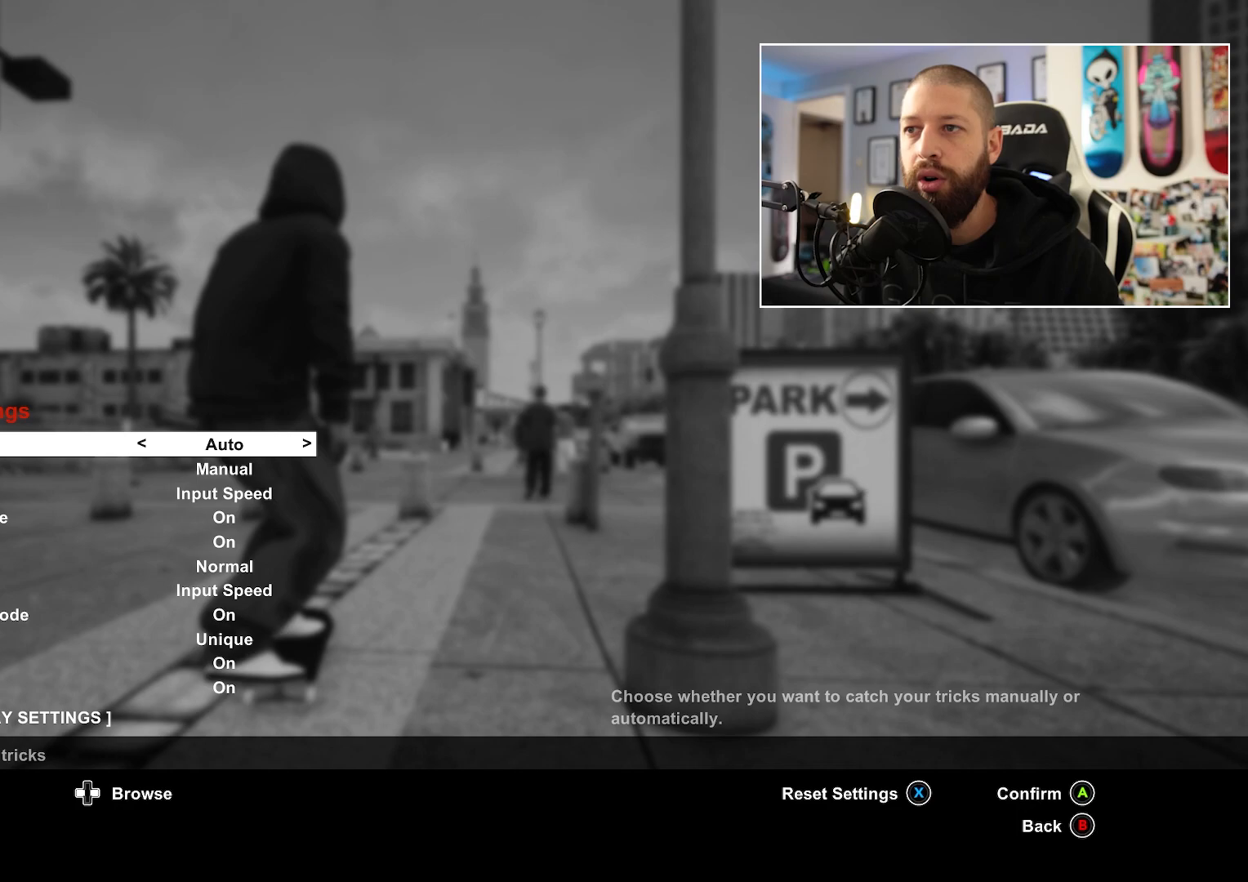
{"buttons": [], "left_stick": "center", "right_stick": "center", "events": []}
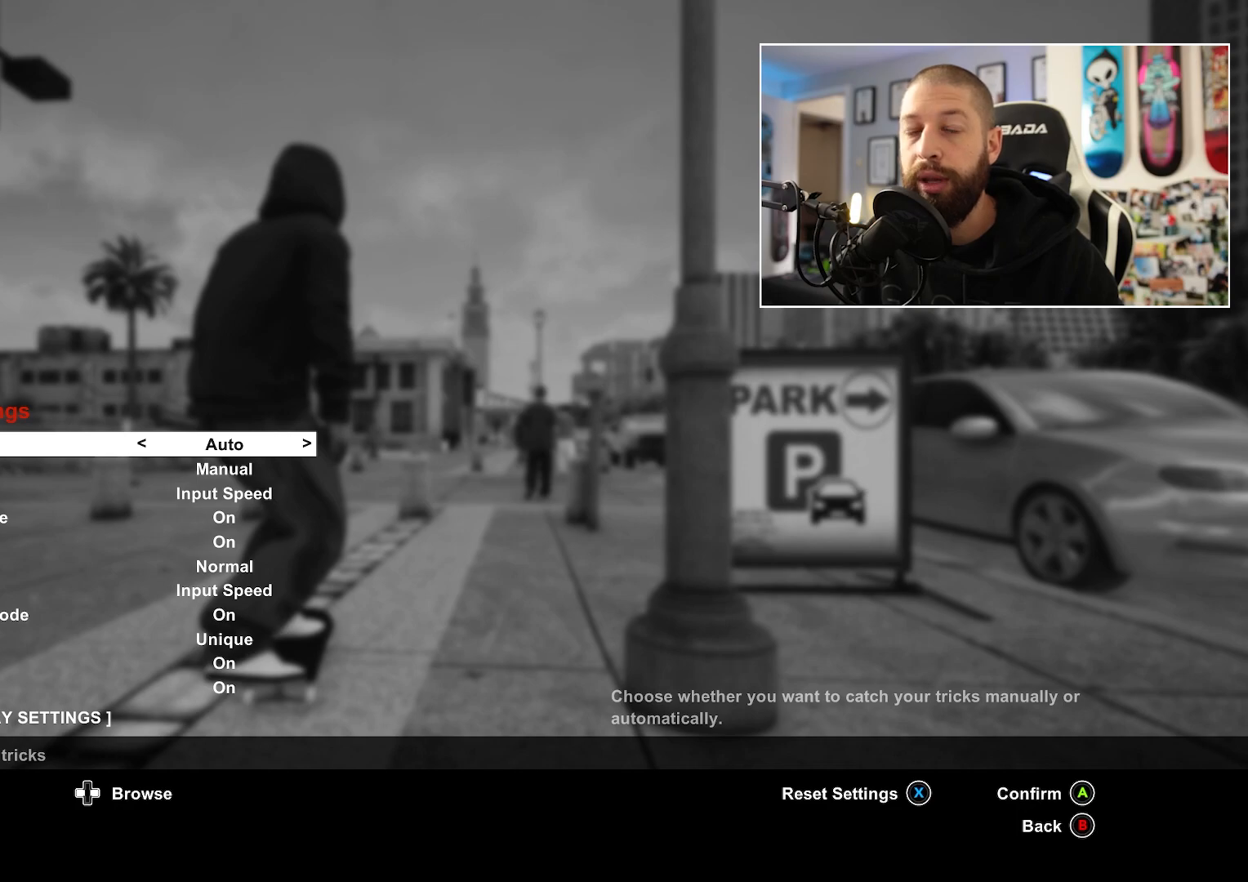
{"buttons": [], "left_stick": "center", "right_stick": "center", "events": []}
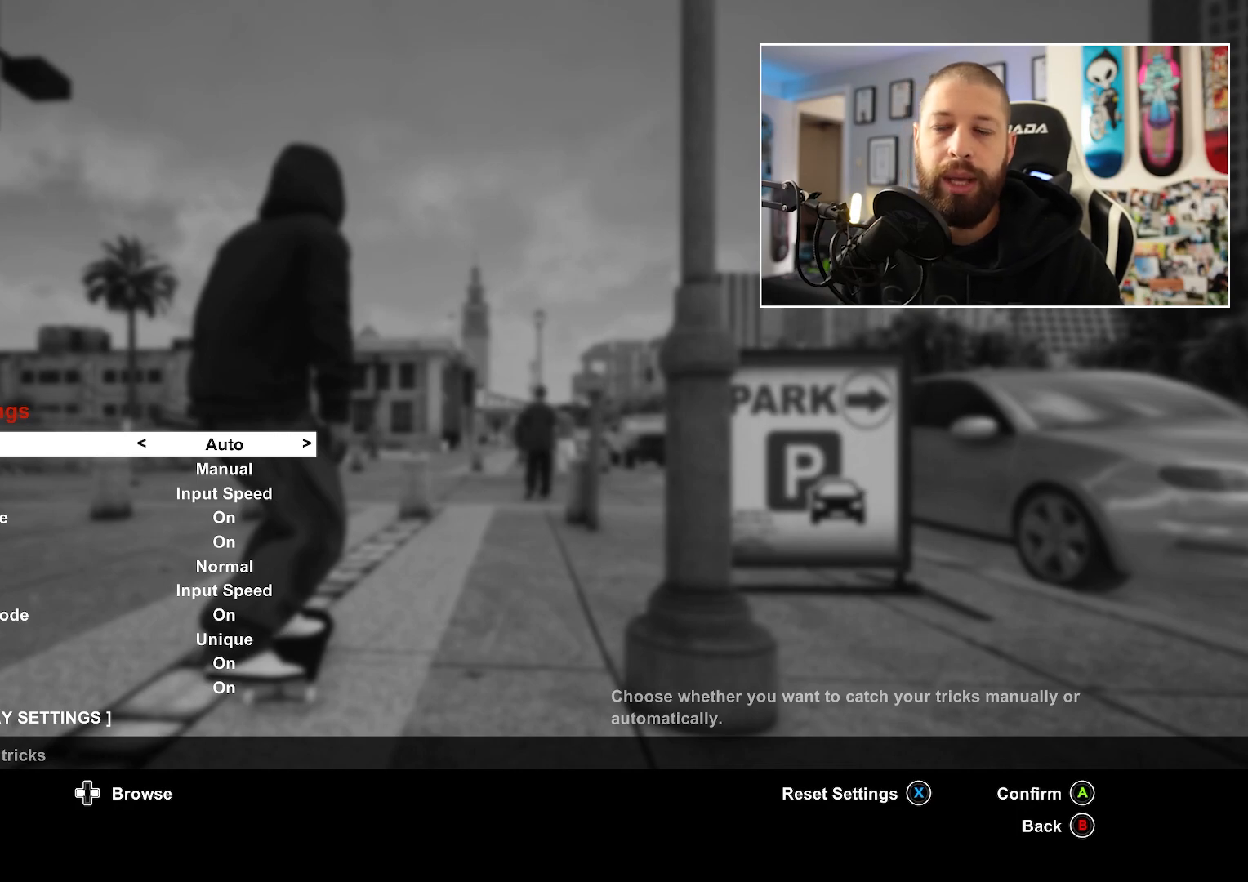
{"buttons": [], "left_stick": "center", "right_stick": "center", "events": []}
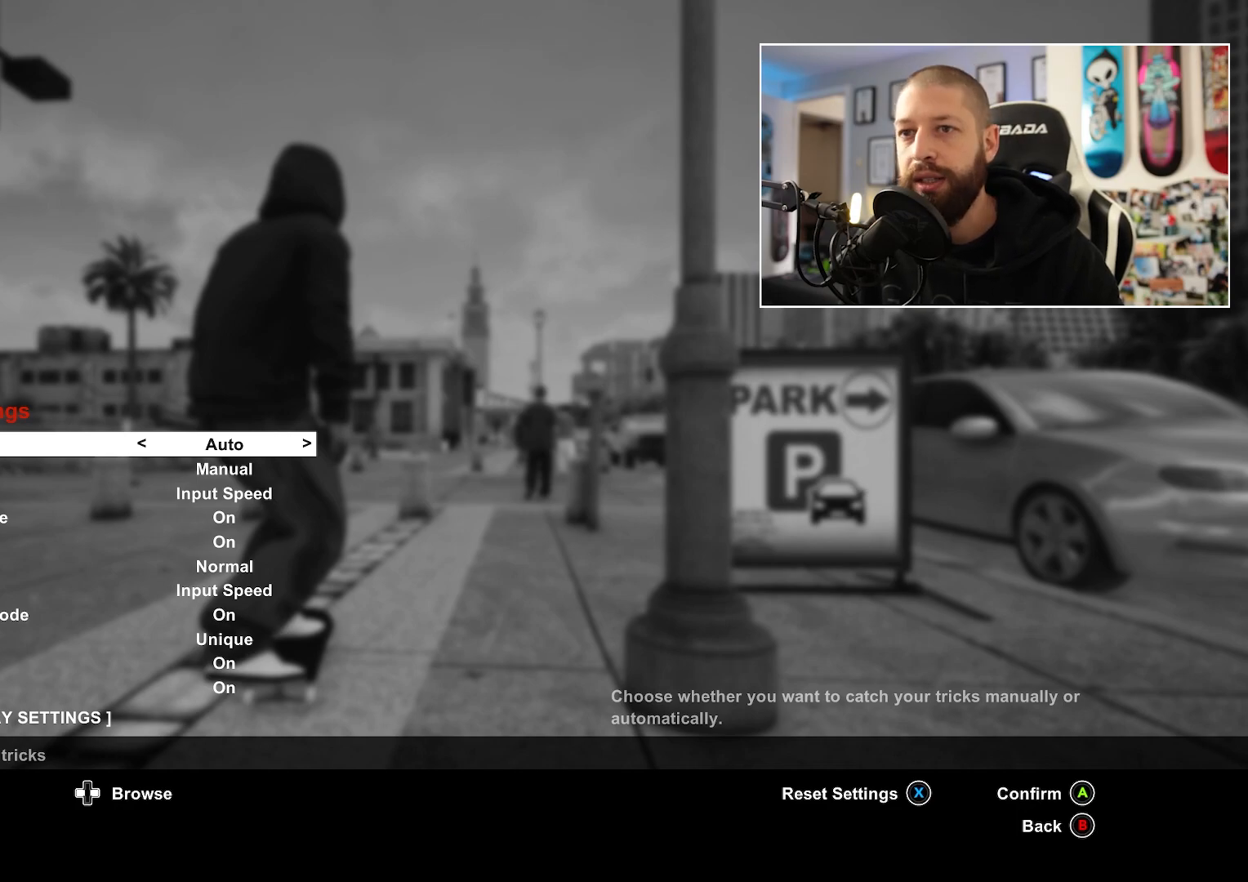
{"buttons": [], "left_stick": "center", "right_stick": "center", "events": [[350, "DPAD_DOWN", "down"], [450, "DPAD_DOWN", "up"]]}